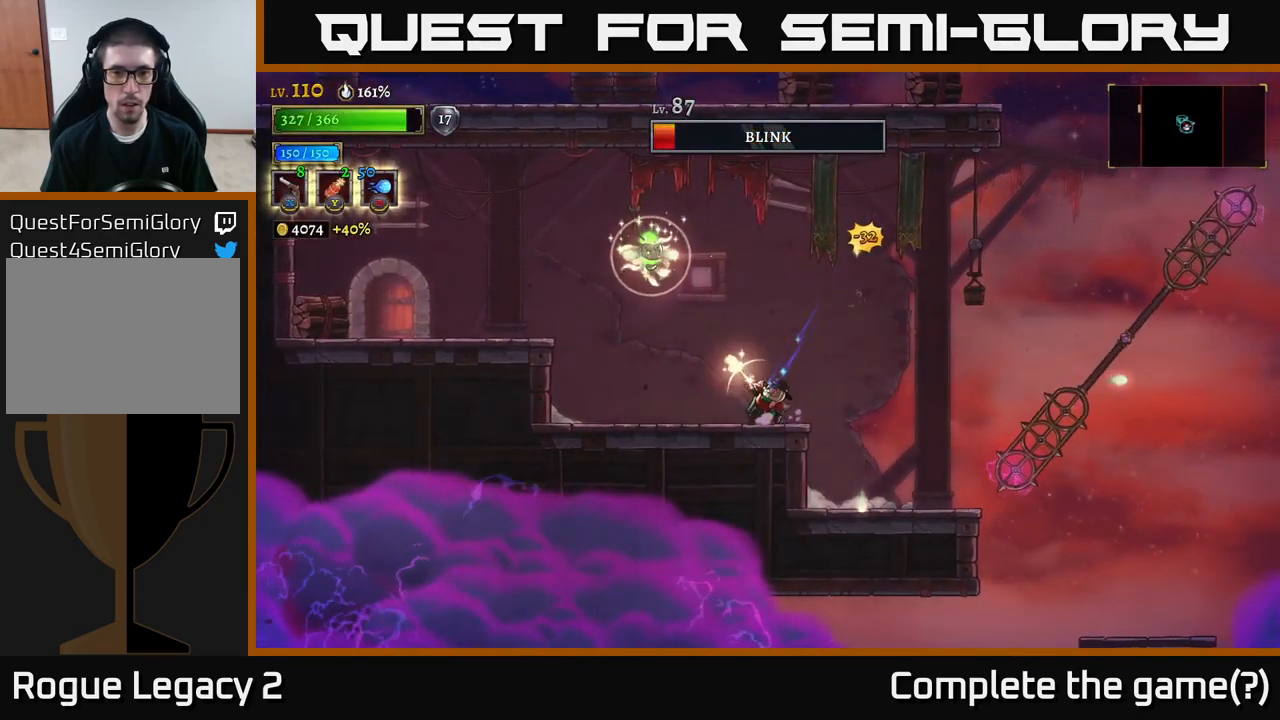
Gameplay with a controller (Xbox layout); each line is a JSON object with the inputs held at the frame after it. "events" lists button and stick changes between this image and that frame as [ms after this image, input, new state], when the widget could be followed in between.
{"buttons": [], "left_stick": "right", "right_stick": "center", "events": [[267, "X", "up"], [383, "left_stick", "center"], [433, "left_stick", "right"]]}
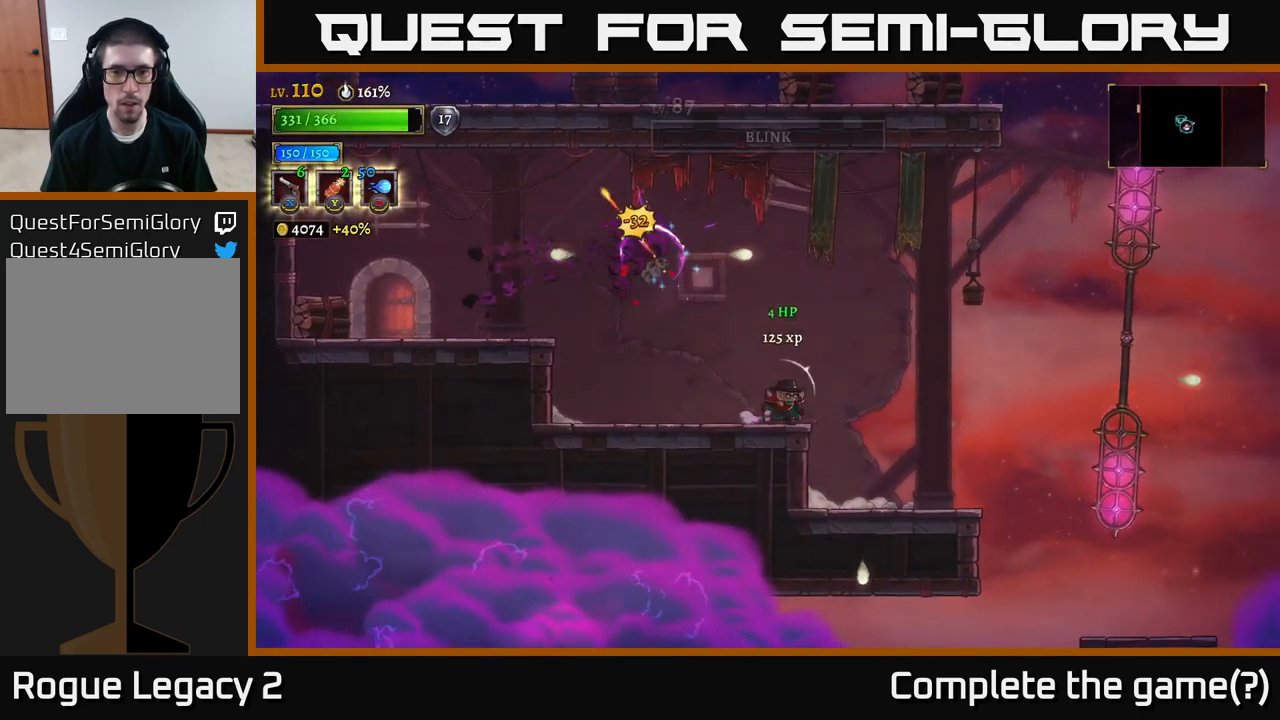
{"buttons": [], "left_stick": "left", "right_stick": "center", "events": [[67, "left_stick", "up-left"], [100, "R1", "down"], [184, "R1", "up"], [234, "left_stick", "left"]]}
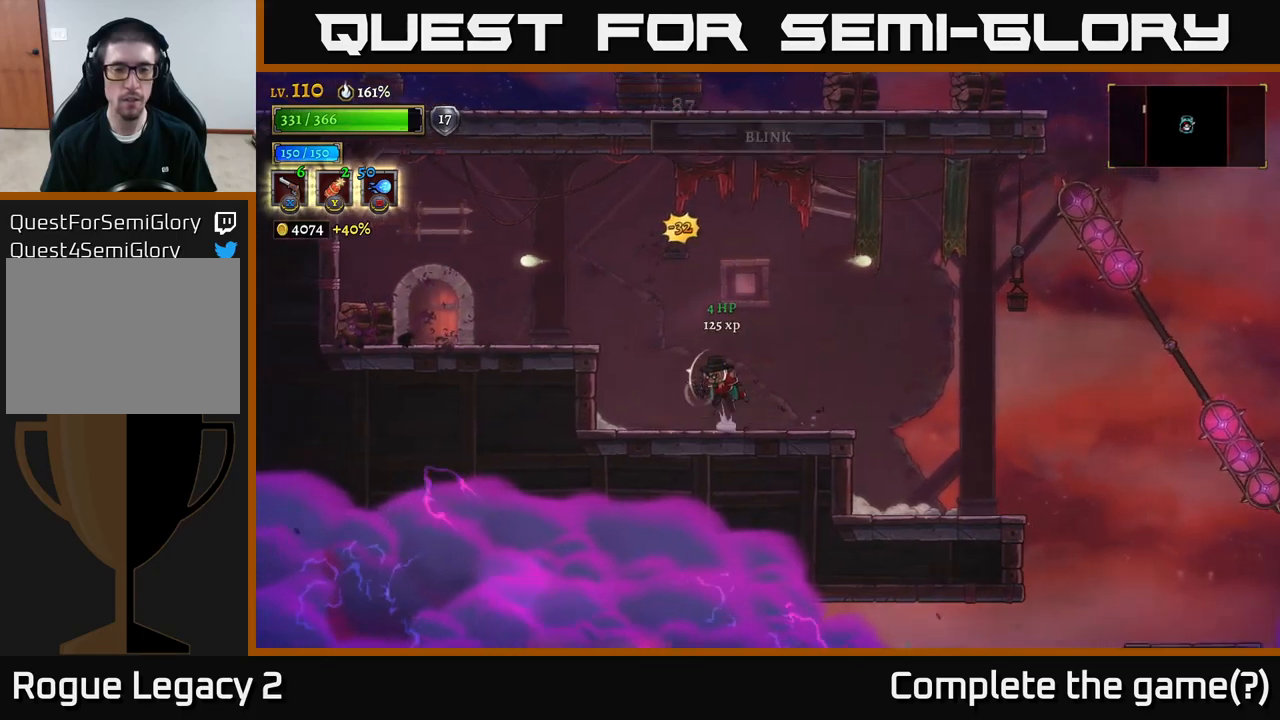
{"buttons": [], "left_stick": "left", "right_stick": "center", "events": [[17, "A", "down"], [217, "A", "up"], [284, "L2", "down"], [450, "L2", "up"]]}
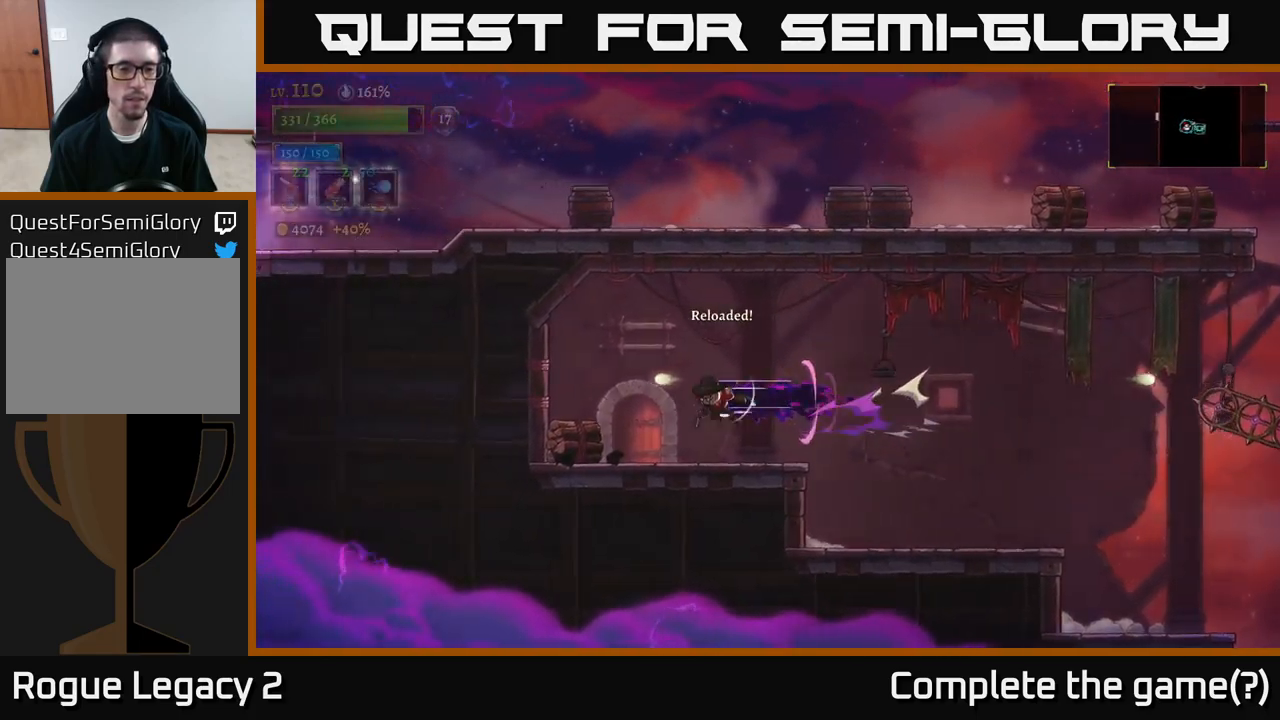
{"buttons": [], "left_stick": "left", "right_stick": "center", "events": [[34, "left_stick", "right"], [200, "left_stick", "center"], [250, "left_stick", "left"], [434, "X", "down"], [484, "X", "up"]]}
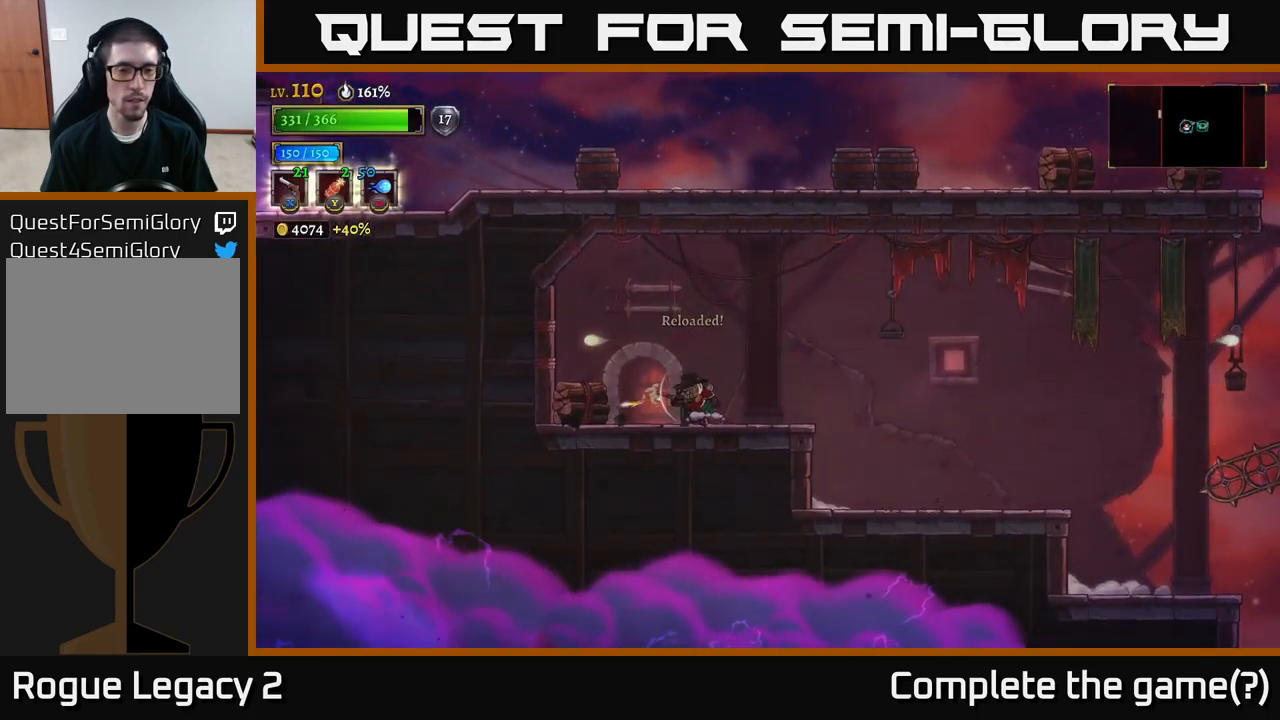
{"buttons": [], "left_stick": "center", "right_stick": "center", "events": [[334, "R1", "down"], [334, "left_stick", "center"], [400, "R1", "up"]]}
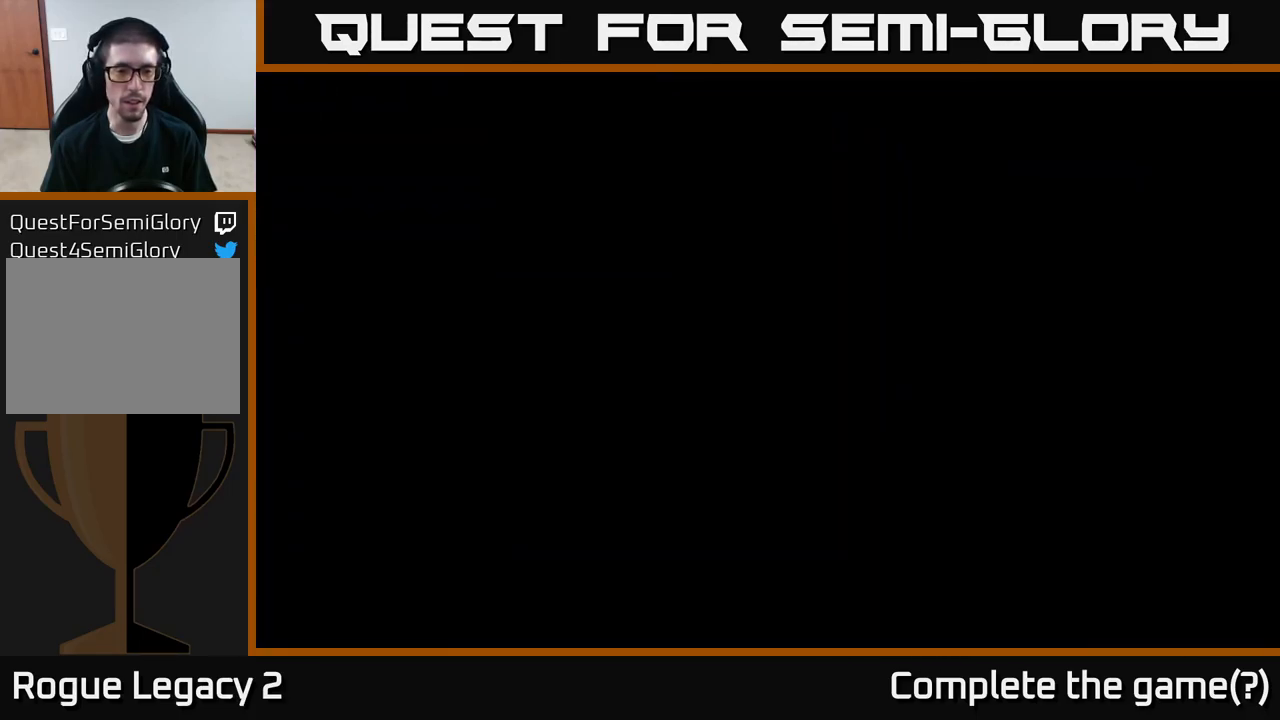
{"buttons": [], "left_stick": "center", "right_stick": "center", "events": []}
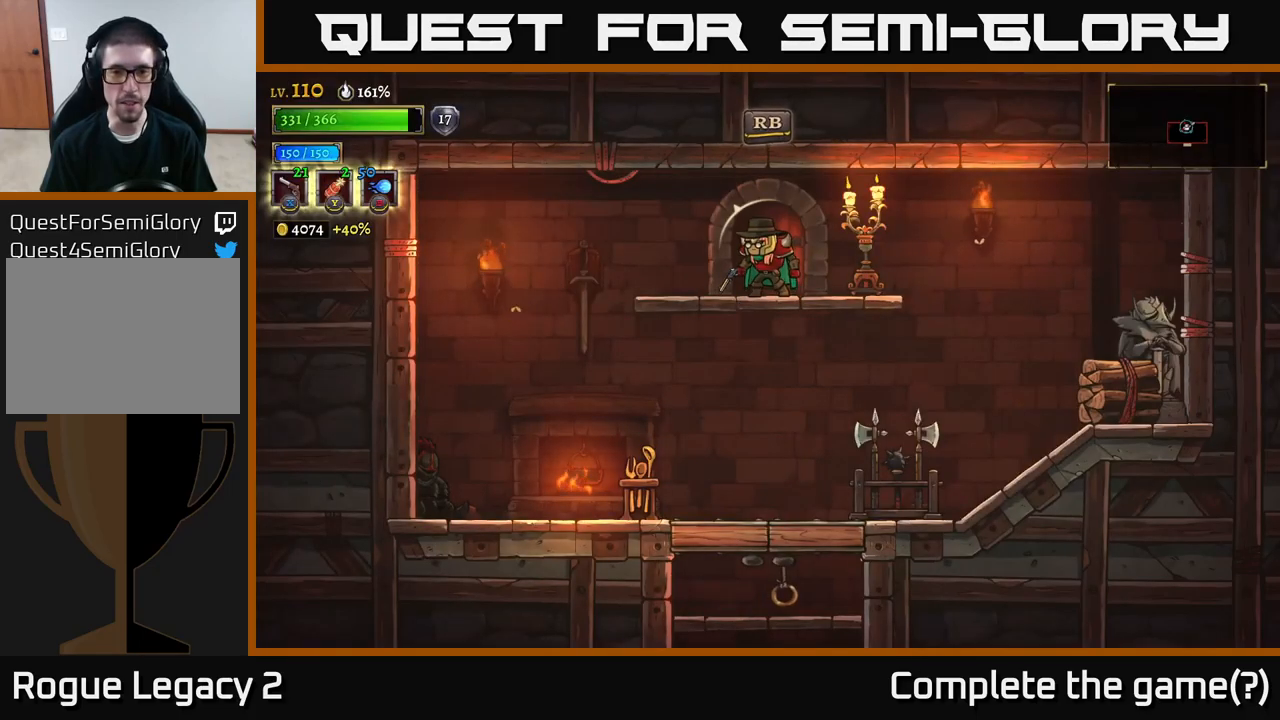
{"buttons": ["A"], "left_stick": "down-right", "right_stick": "center", "events": [[317, "left_stick", "left"], [400, "left_stick", "down-right"], [500, "A", "down"]]}
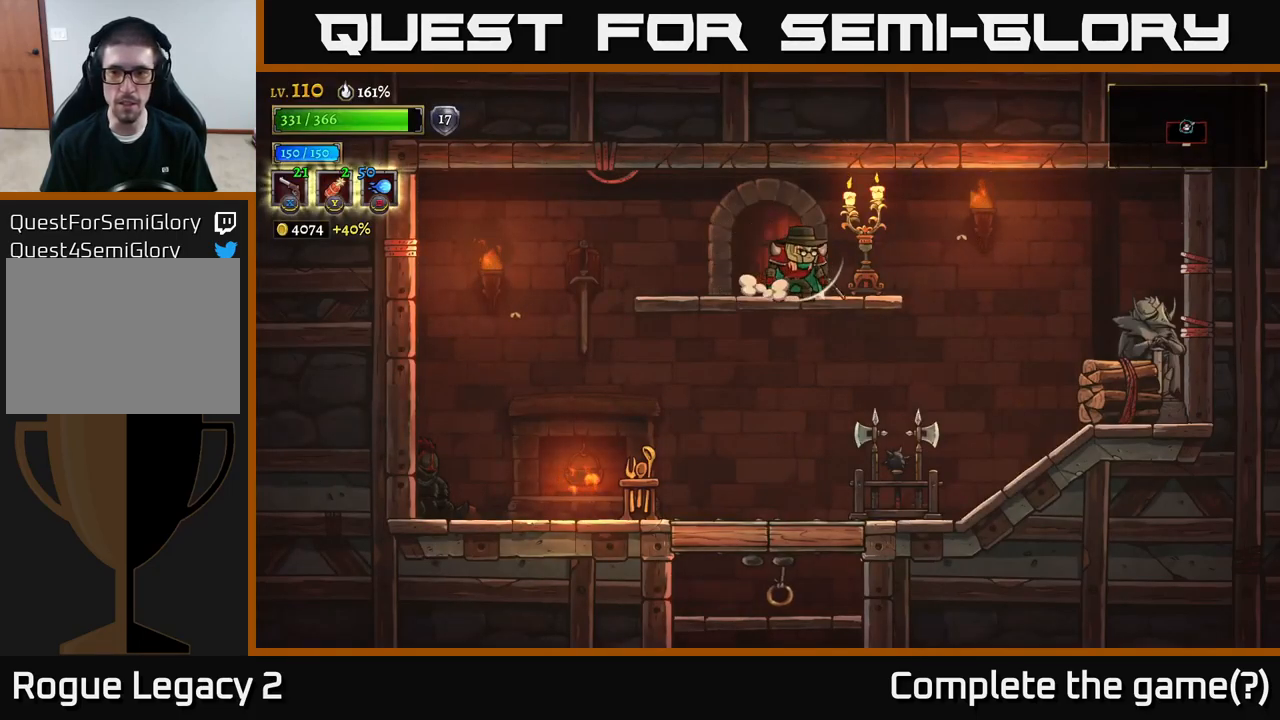
{"buttons": [], "left_stick": "down-right", "right_stick": "center", "events": [[84, "A", "up"], [117, "X", "down"], [450, "X", "up"]]}
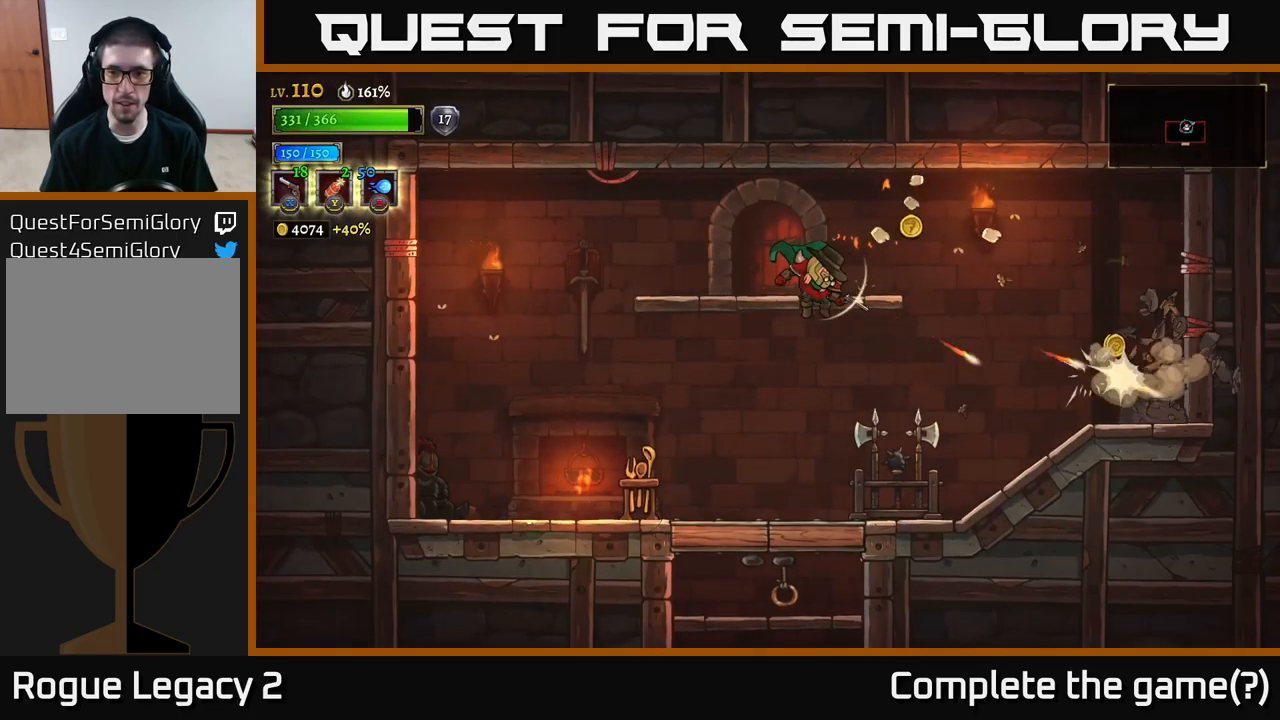
{"buttons": [], "left_stick": "down", "right_stick": "center", "events": [[17, "X", "down"], [150, "X", "up"], [250, "X", "down"], [267, "left_stick", "down"], [450, "X", "up"]]}
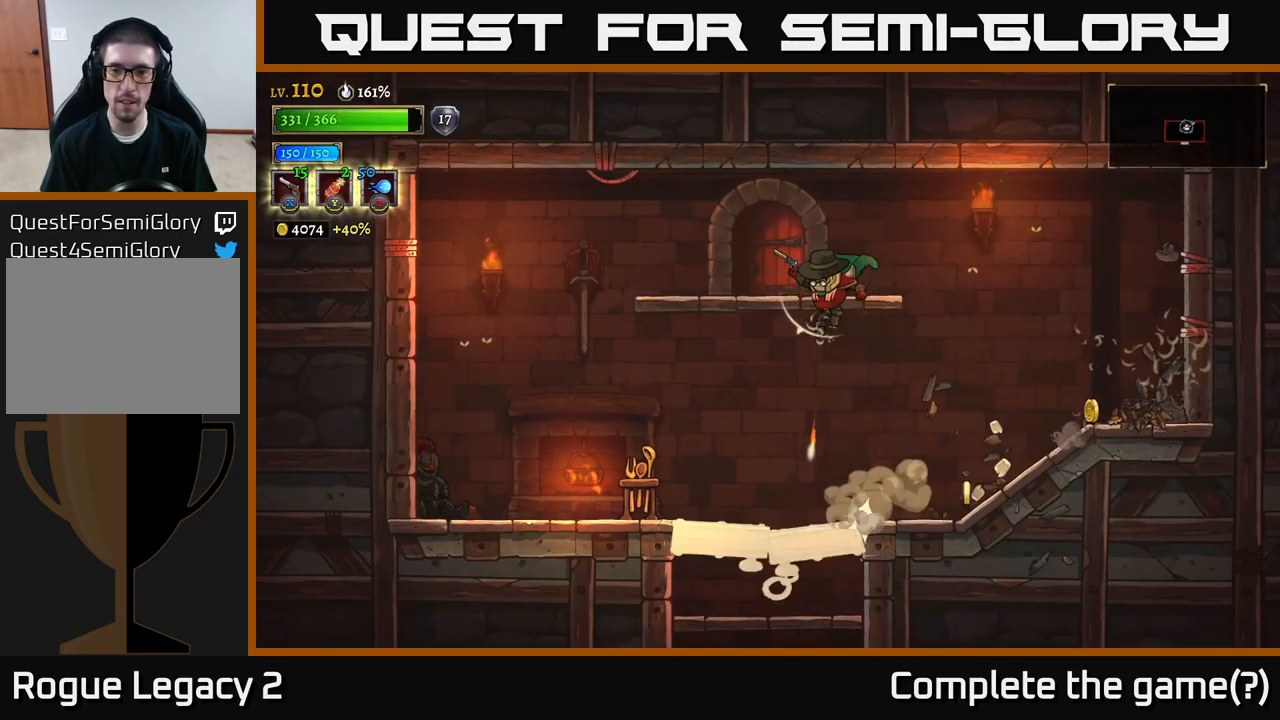
{"buttons": [], "left_stick": "down-left", "right_stick": "center", "events": [[50, "left_stick", "down-left"], [167, "X", "down"], [300, "X", "up"]]}
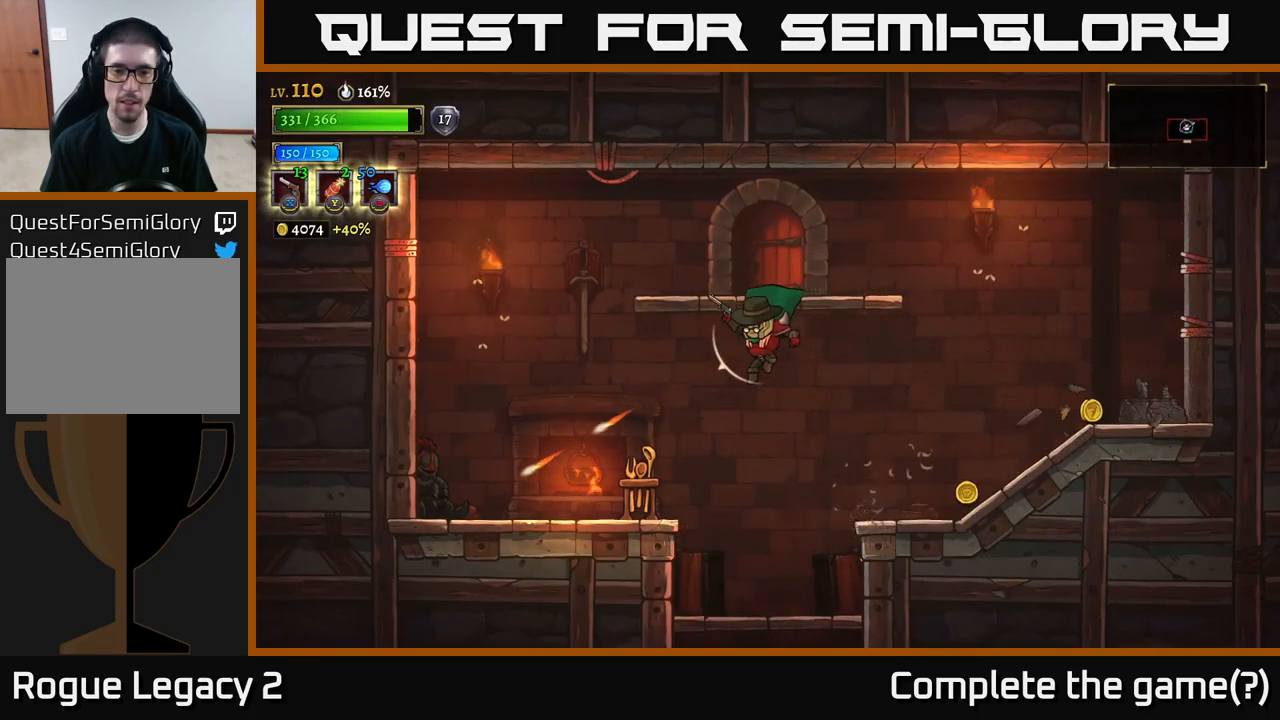
{"buttons": ["R1"], "left_stick": "down-left", "right_stick": "center", "events": [[84, "X", "down"], [200, "X", "up"], [500, "R1", "down"]]}
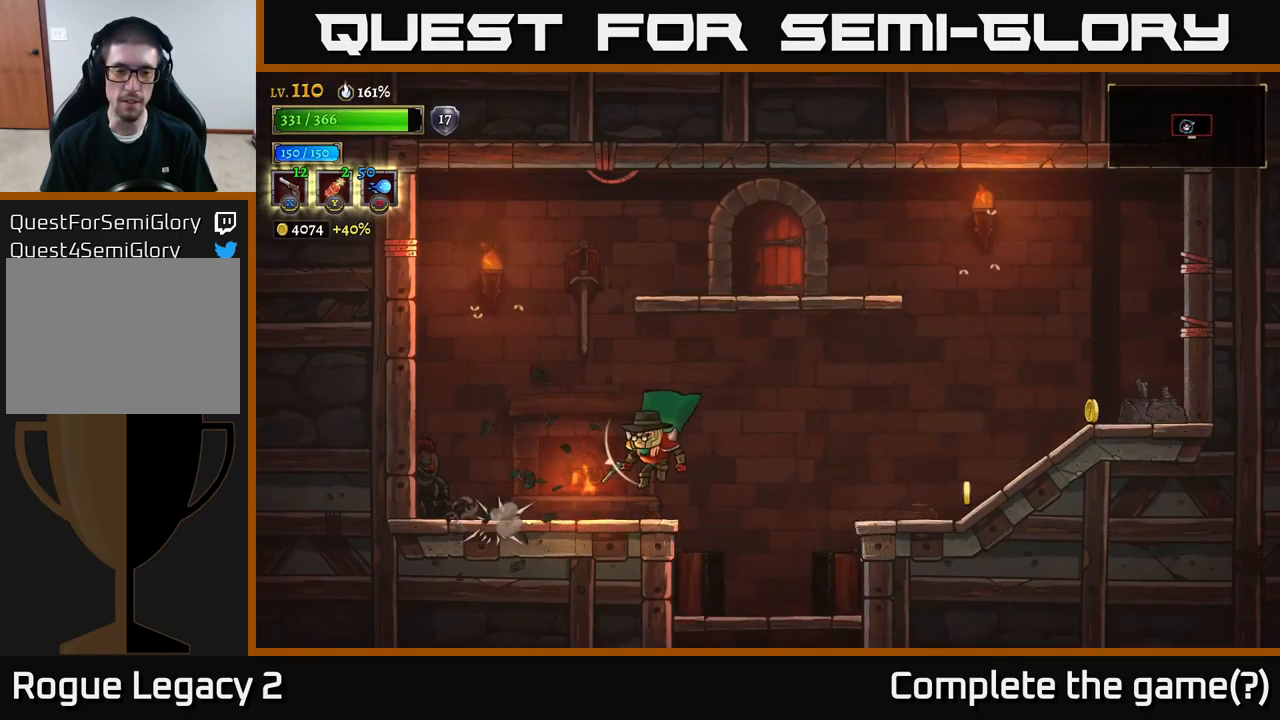
{"buttons": ["R2"], "left_stick": "right", "right_stick": "center", "events": [[67, "R1", "up"], [183, "left_stick", "right"], [250, "A", "down"], [383, "A", "up"], [383, "R2", "down"]]}
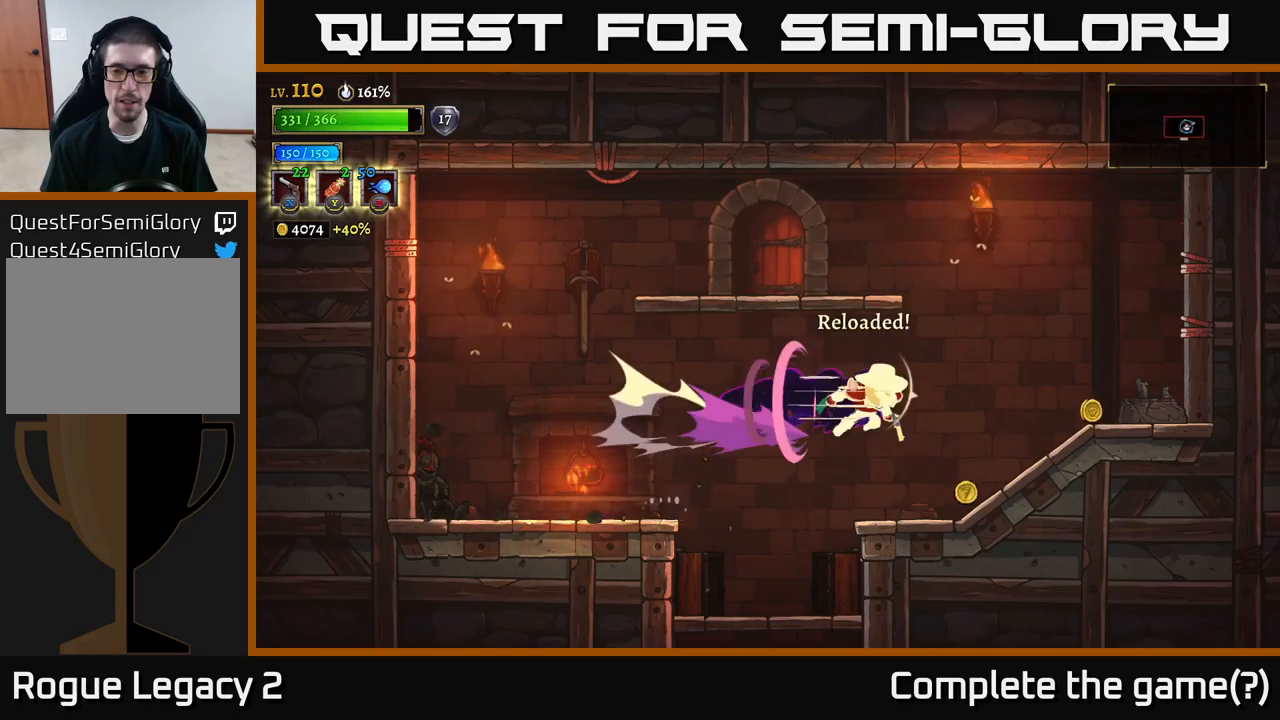
{"buttons": [], "left_stick": "left", "right_stick": "center", "events": [[50, "R2", "up"], [316, "left_stick", "left"]]}
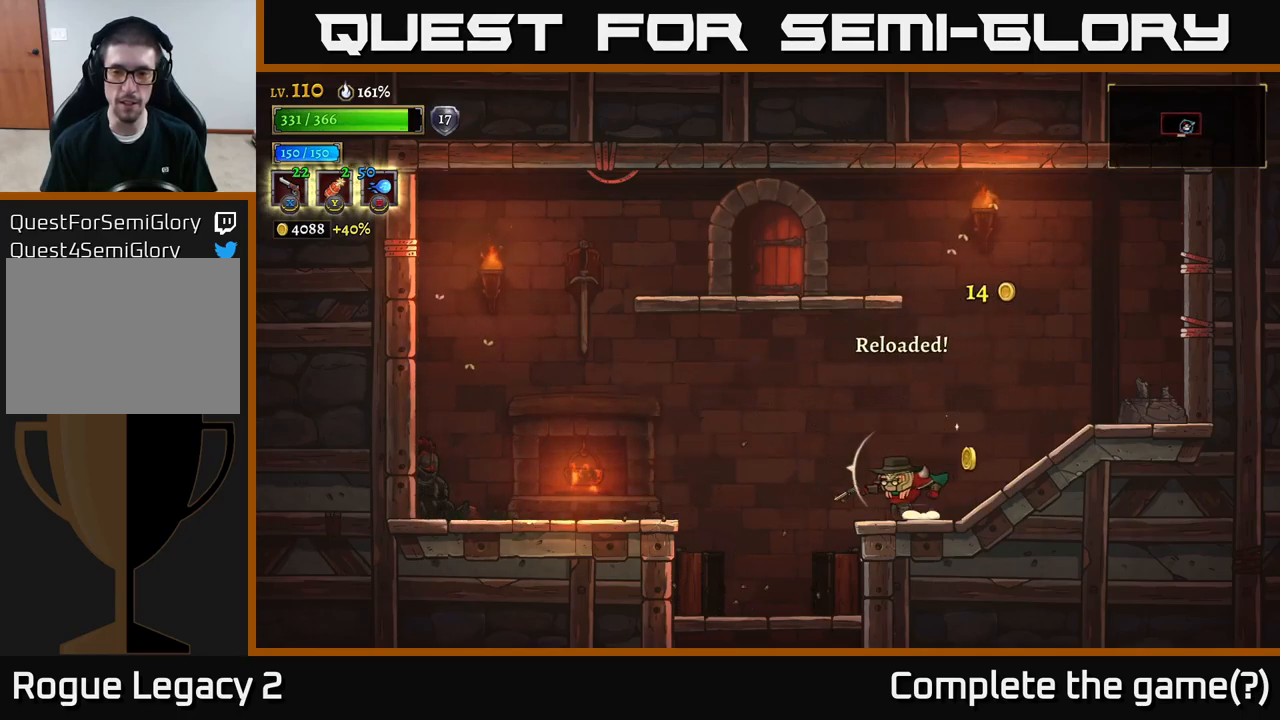
{"buttons": [], "left_stick": "down", "right_stick": "center", "events": [[383, "left_stick", "down"]]}
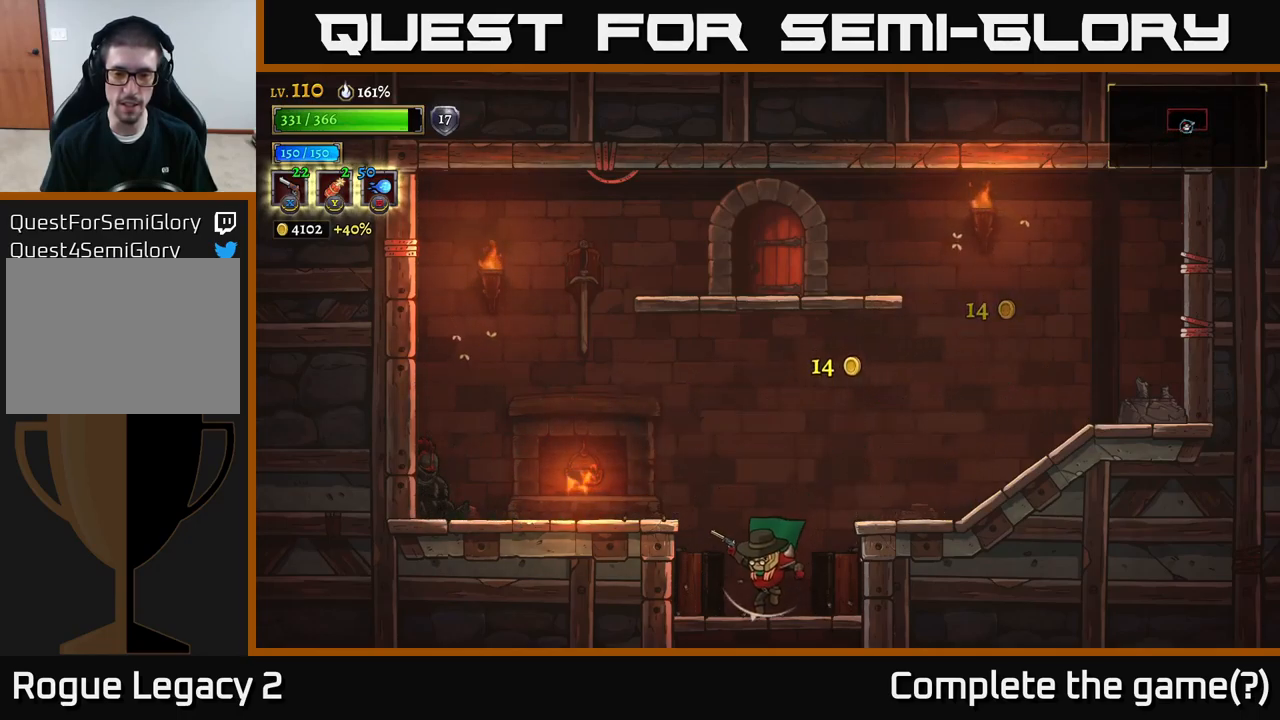
{"buttons": [], "left_stick": "center", "right_stick": "center", "events": [[83, "A", "down"], [150, "A", "up"], [400, "left_stick", "center"]]}
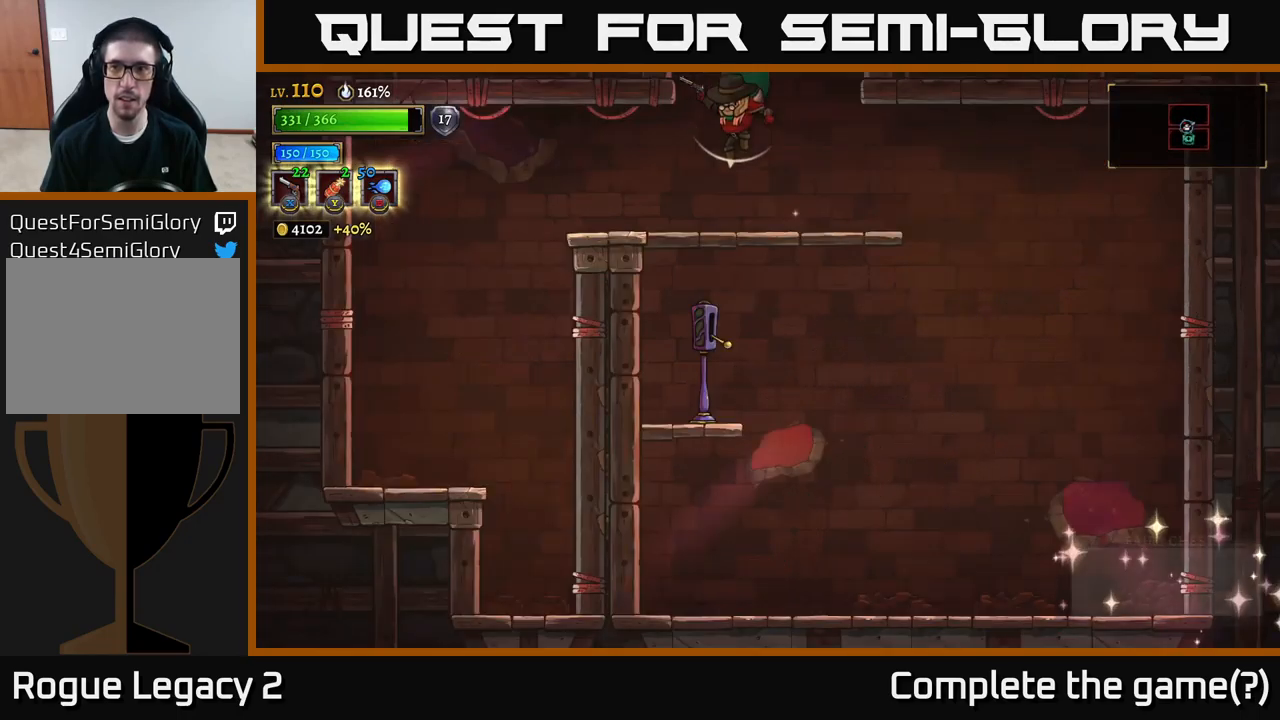
{"buttons": [], "left_stick": "center", "right_stick": "center", "events": []}
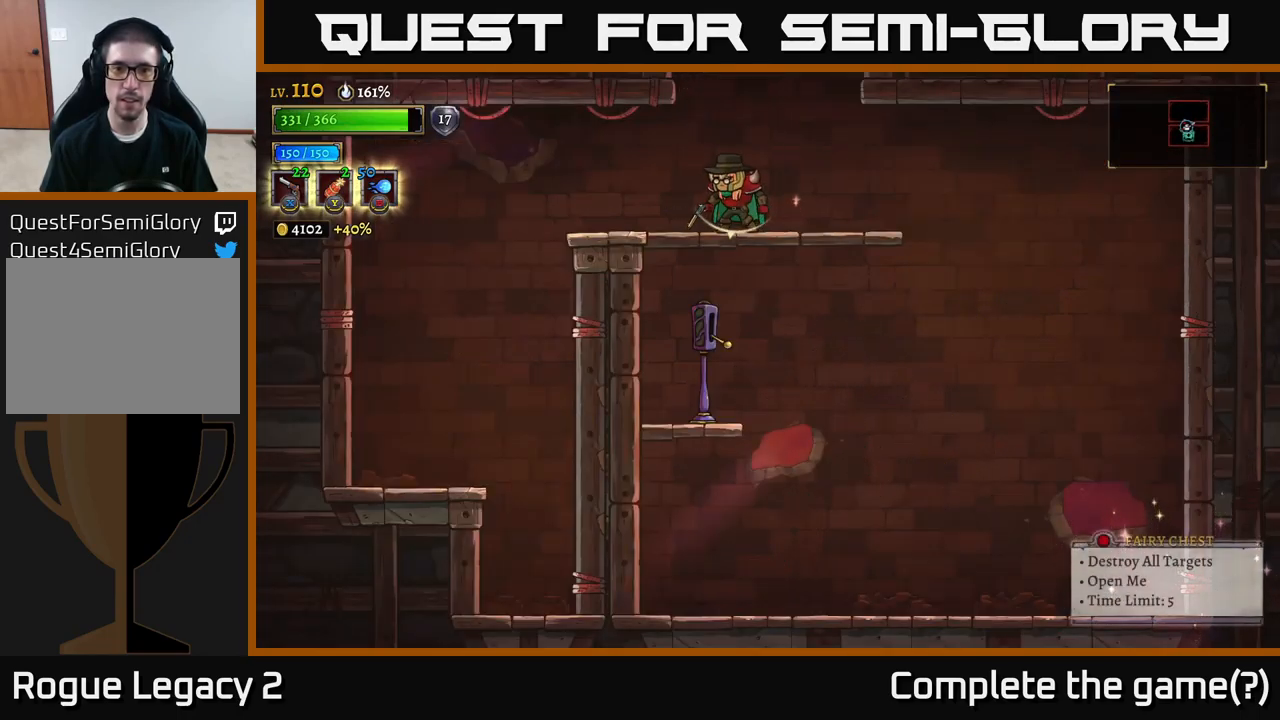
{"buttons": [], "left_stick": "center", "right_stick": "center", "events": []}
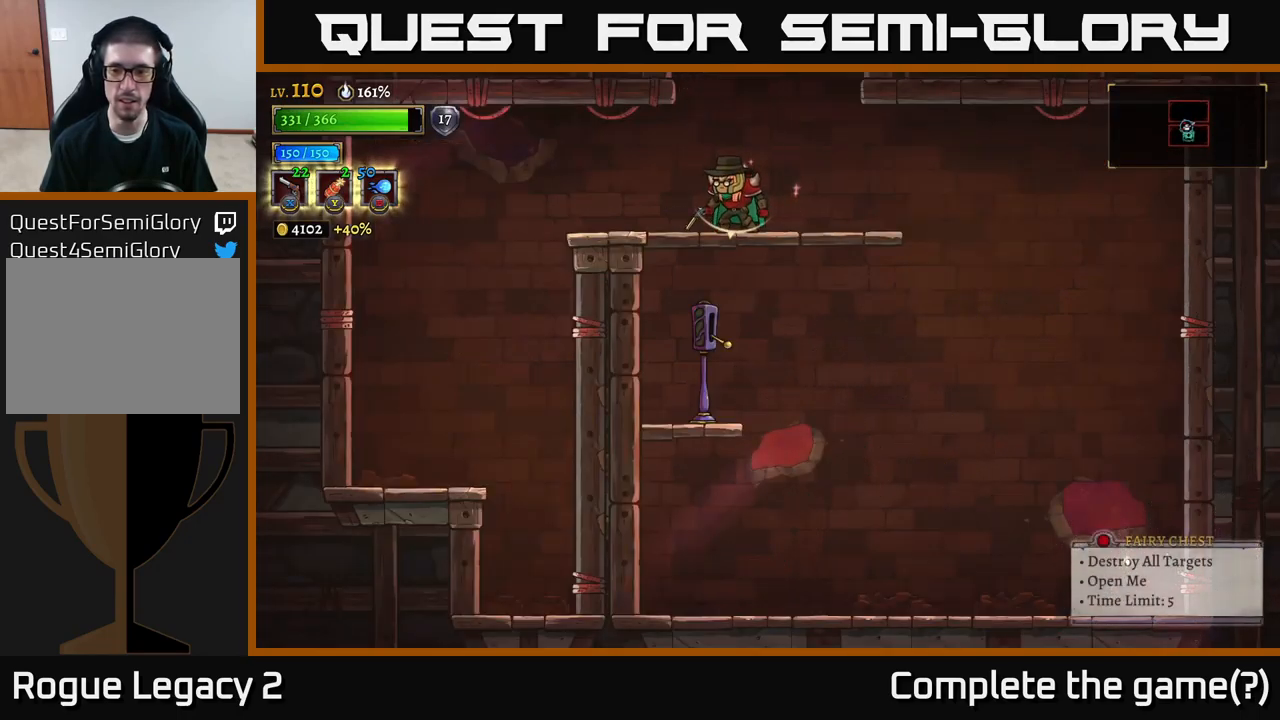
{"buttons": [], "left_stick": "center", "right_stick": "center", "events": []}
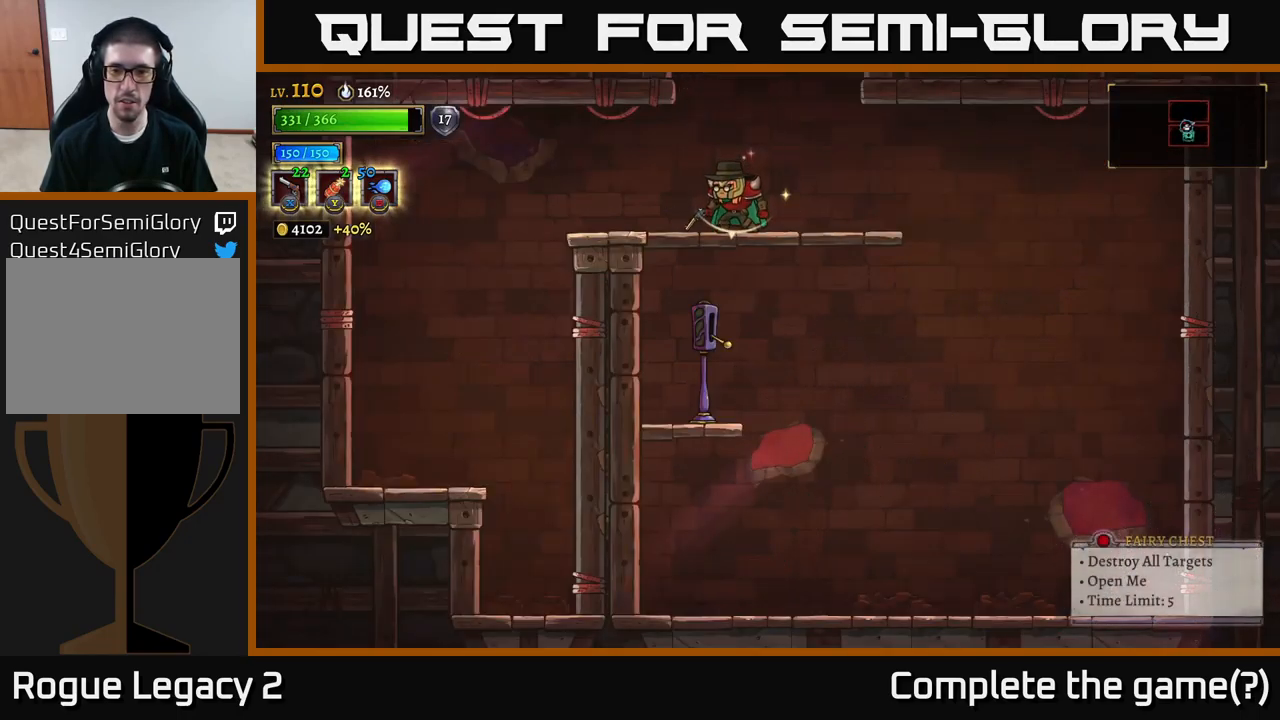
{"buttons": [], "left_stick": "center", "right_stick": "center", "events": [[16, "left_stick", "down"], [66, "A", "down"], [150, "A", "up"], [283, "left_stick", "center"]]}
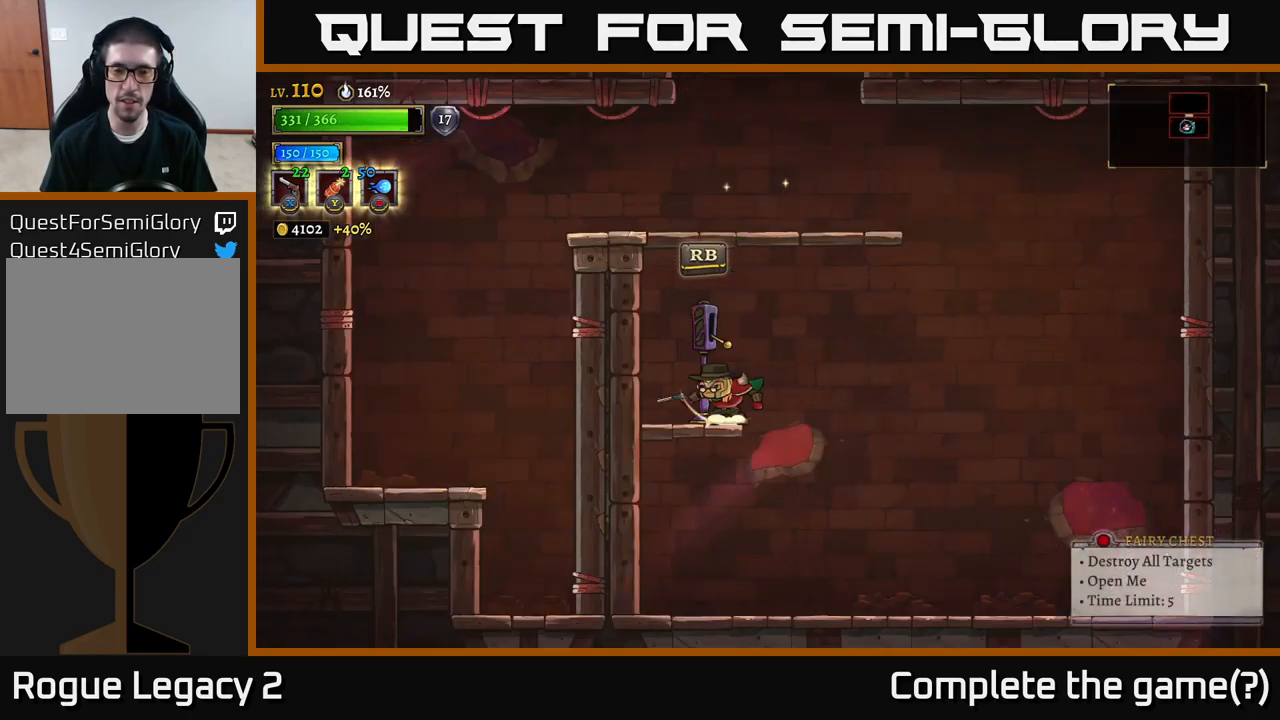
{"buttons": ["X"], "left_stick": "up-right", "right_stick": "center", "events": [[83, "left_stick", "right"], [116, "R1", "down"], [183, "R1", "up"], [400, "X", "down"], [400, "left_stick", "up-right"]]}
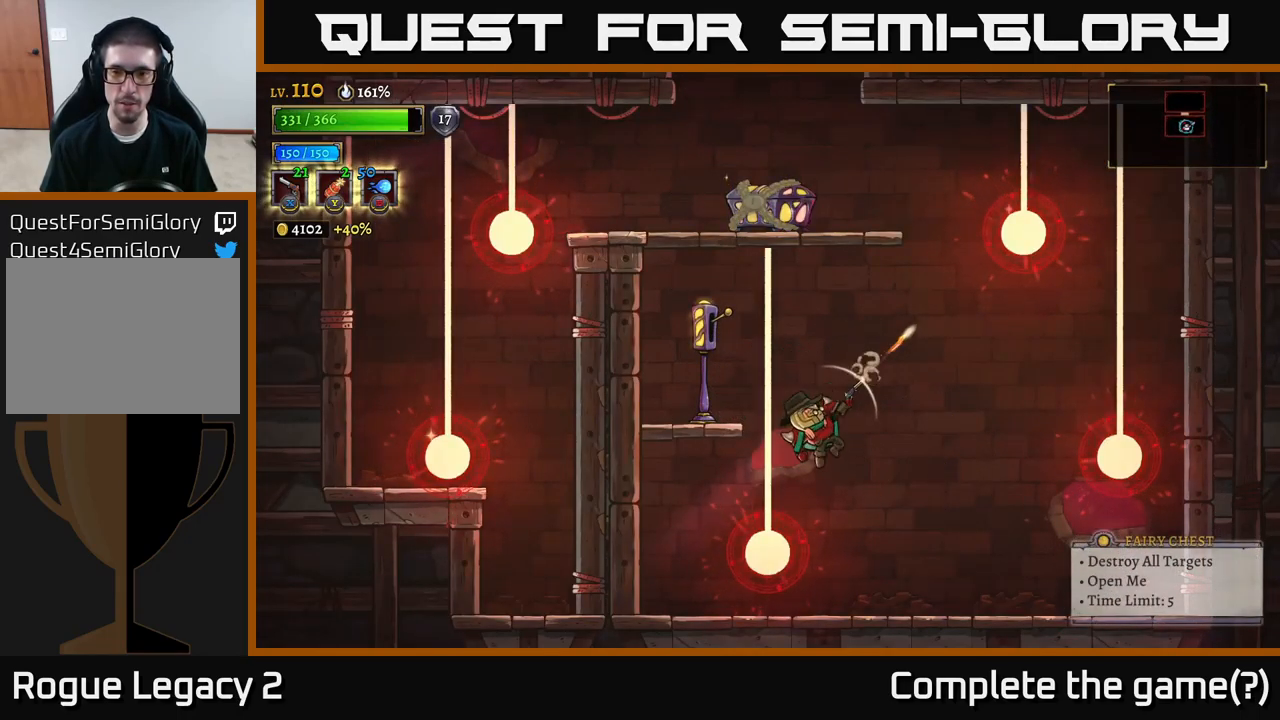
{"buttons": [], "left_stick": "right", "right_stick": "center", "events": [[83, "left_stick", "right"], [166, "X", "up"], [250, "X", "down"], [433, "X", "up"]]}
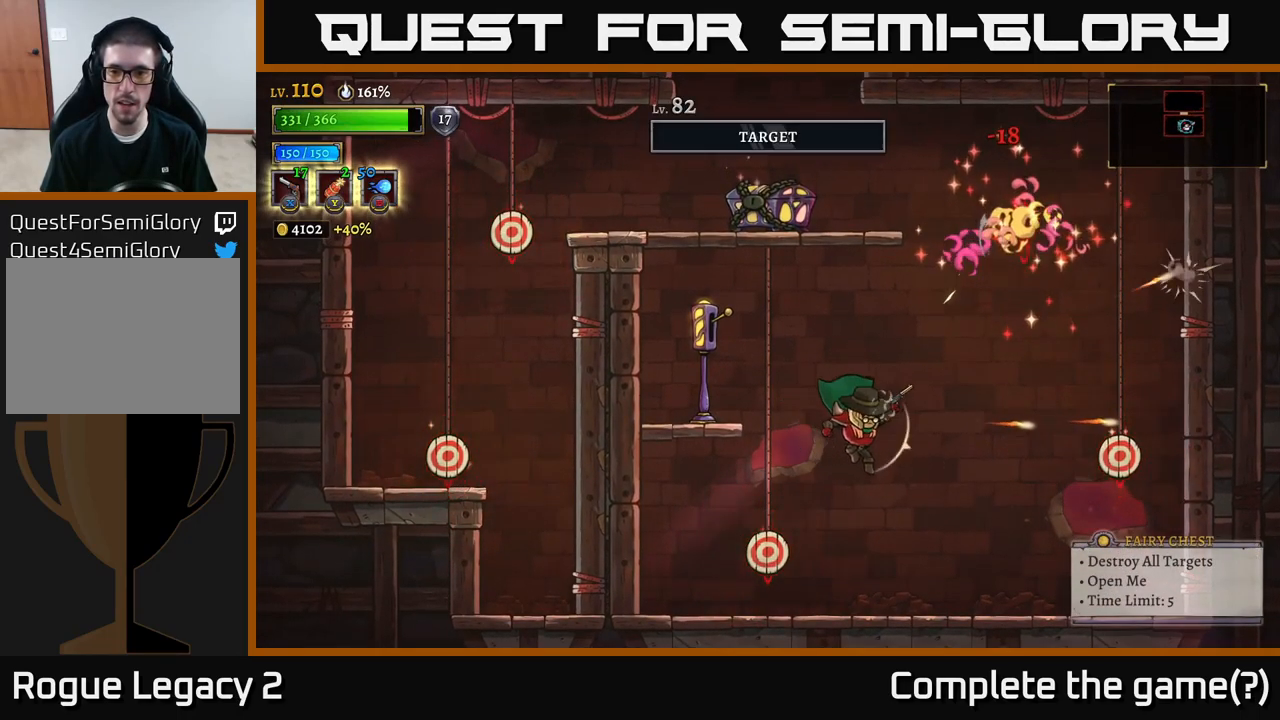
{"buttons": ["X"], "left_stick": "down-left", "right_stick": "center", "events": [[100, "left_stick", "down"], [133, "X", "down"], [233, "left_stick", "down-left"], [317, "X", "up"], [450, "X", "down"]]}
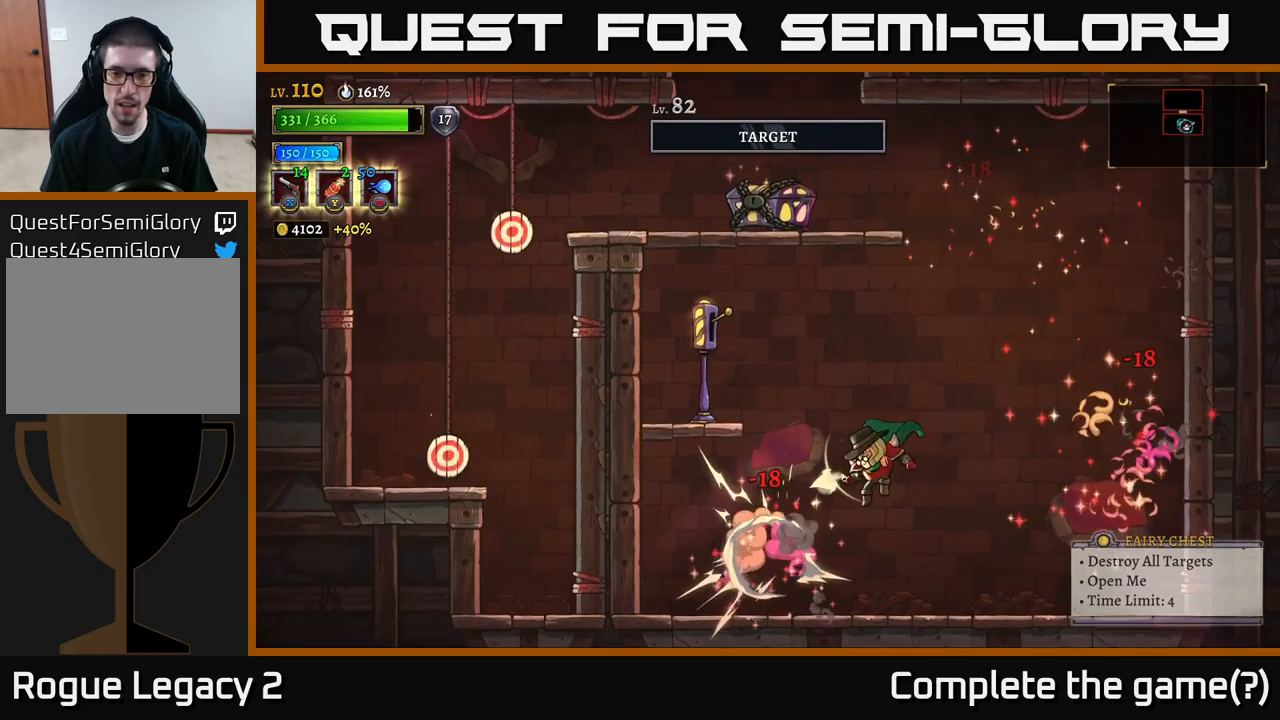
{"buttons": [], "left_stick": "center", "right_stick": "center", "events": [[67, "A", "down"], [100, "X", "up"], [100, "left_stick", "left"], [317, "A", "up"], [350, "A", "down"], [450, "A", "up"], [483, "left_stick", "center"]]}
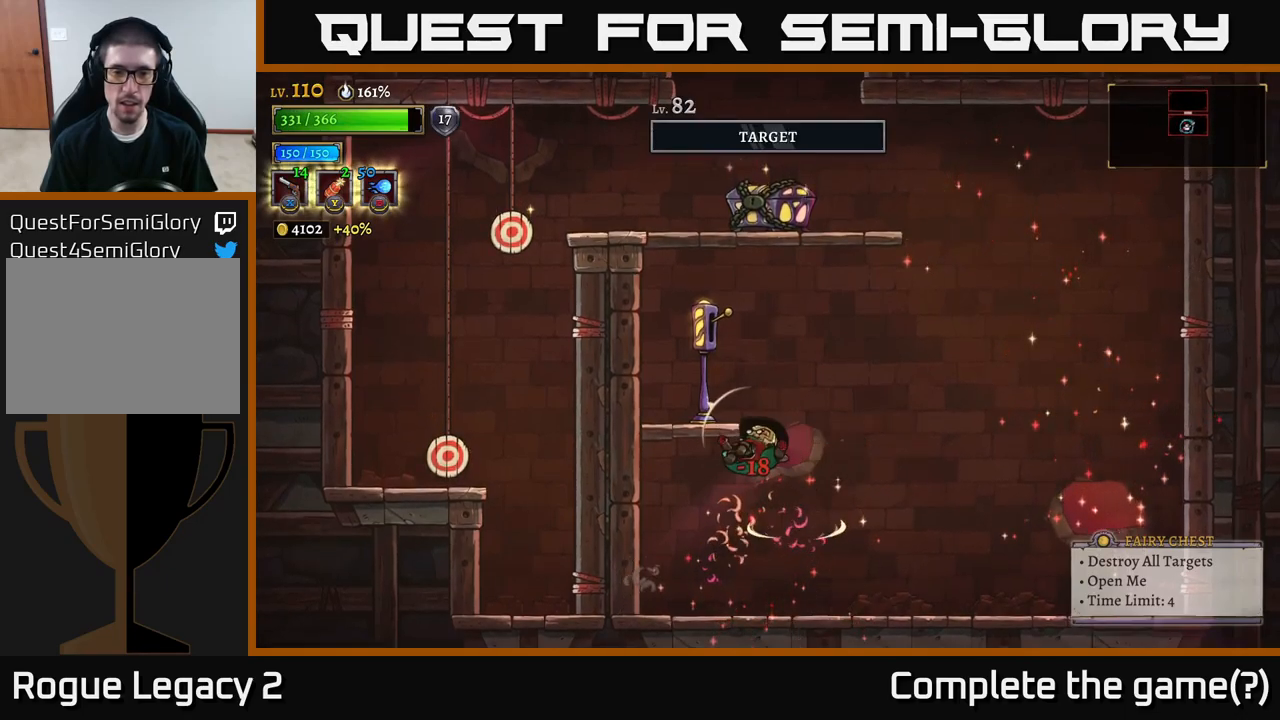
{"buttons": ["A"], "left_stick": "center", "right_stick": "center", "events": [[17, "A", "down"], [250, "A", "up"], [367, "left_stick", "left"], [433, "A", "down"], [483, "left_stick", "center"]]}
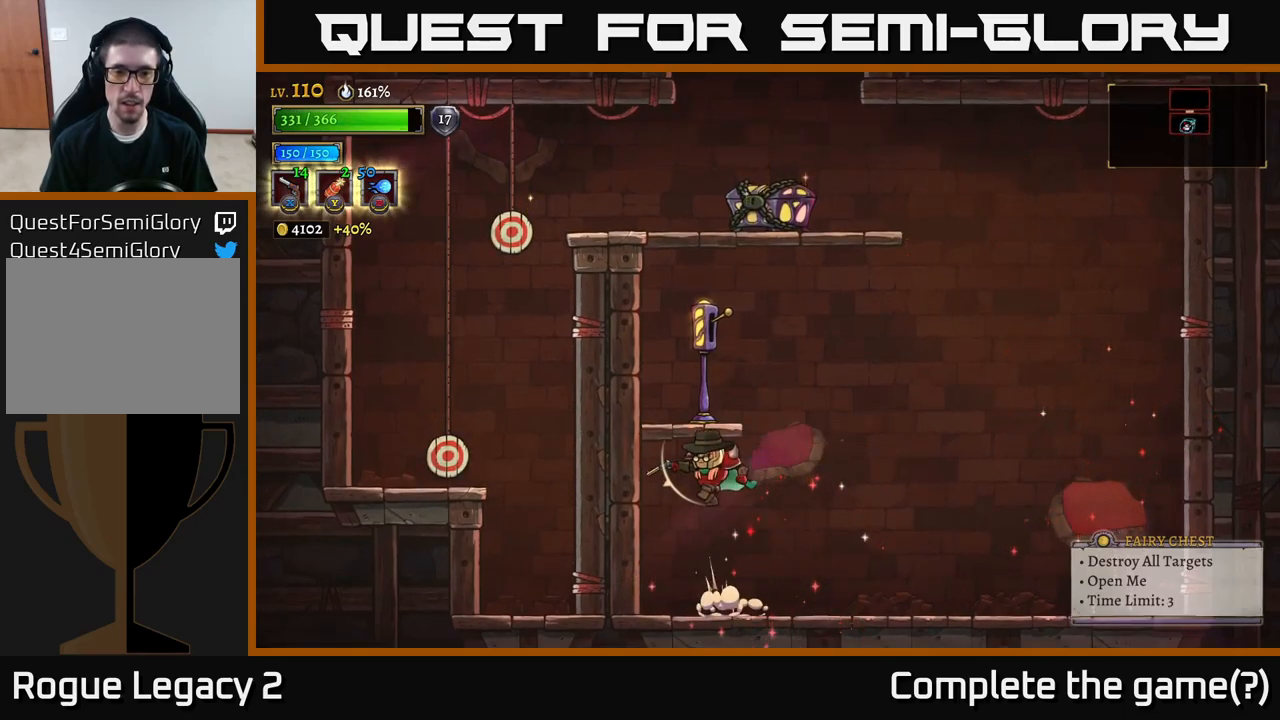
{"buttons": ["A"], "left_stick": "center", "right_stick": "center", "events": [[300, "A", "up"], [350, "A", "down"]]}
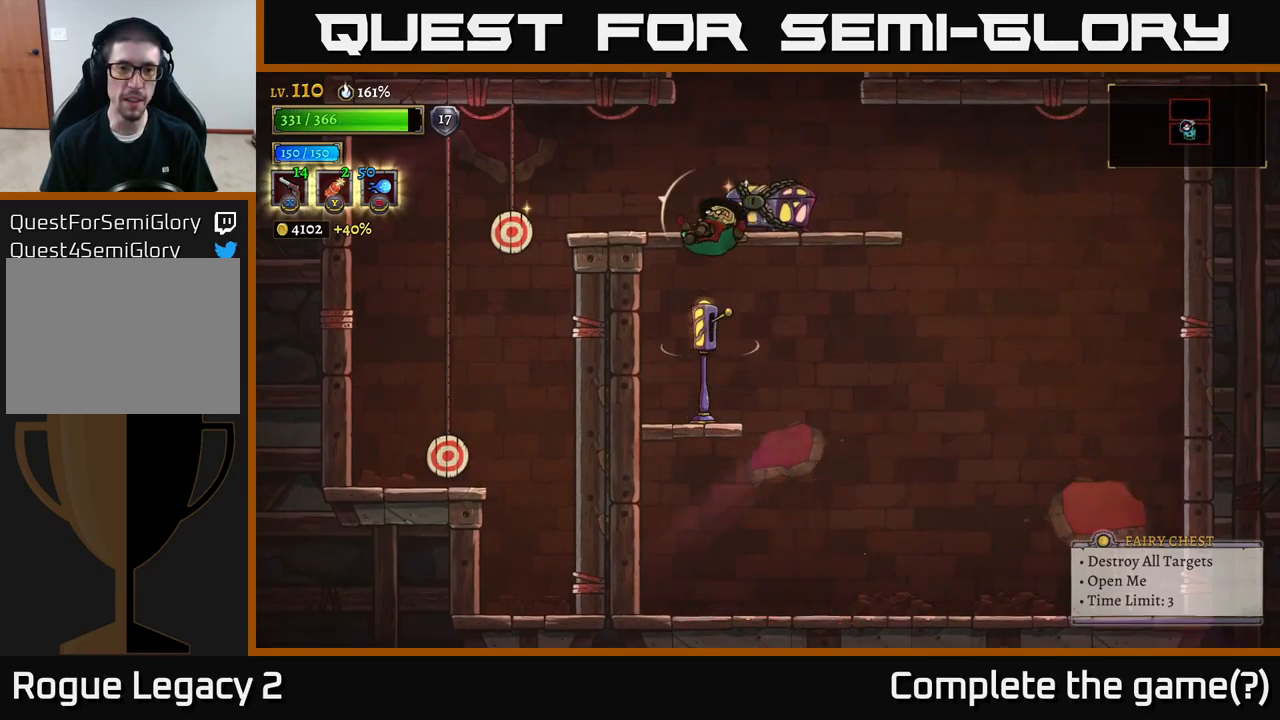
{"buttons": ["X"], "left_stick": "down-left", "right_stick": "center", "events": [[67, "left_stick", "left"], [283, "A", "up"], [383, "left_stick", "down-left"], [450, "X", "down"]]}
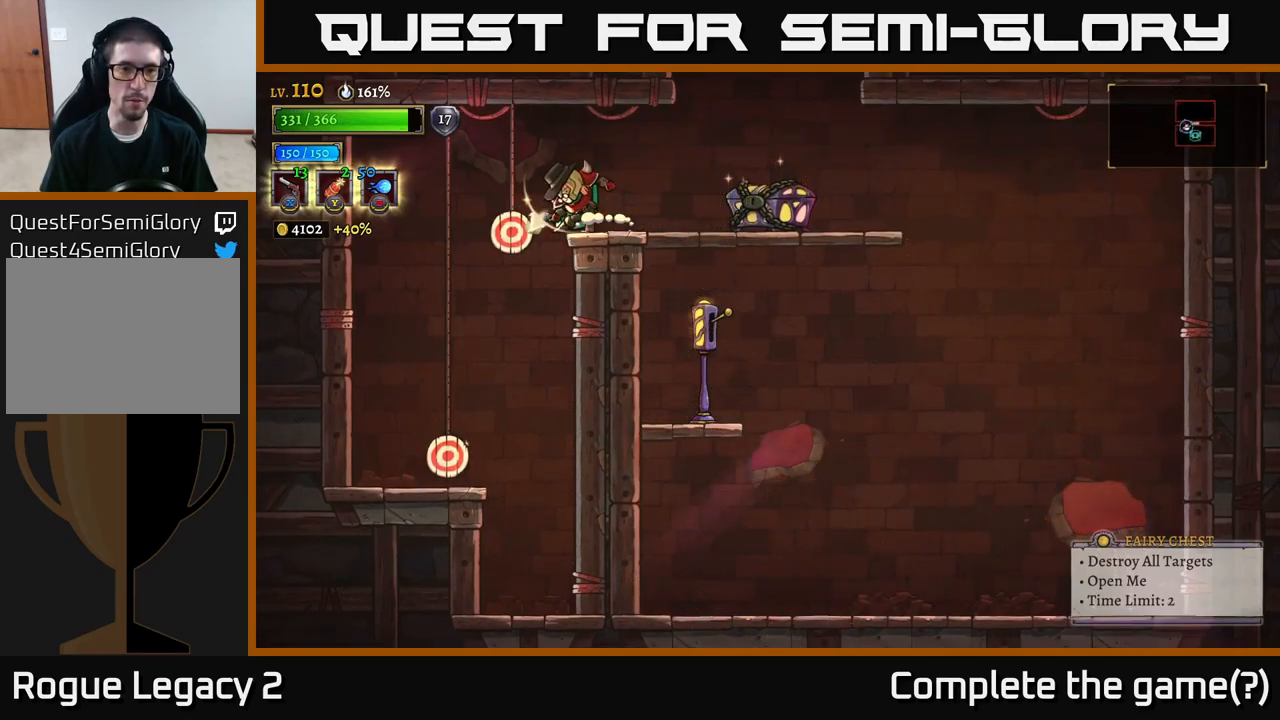
{"buttons": [], "left_stick": "down-left", "right_stick": "center", "events": [[450, "X", "up"]]}
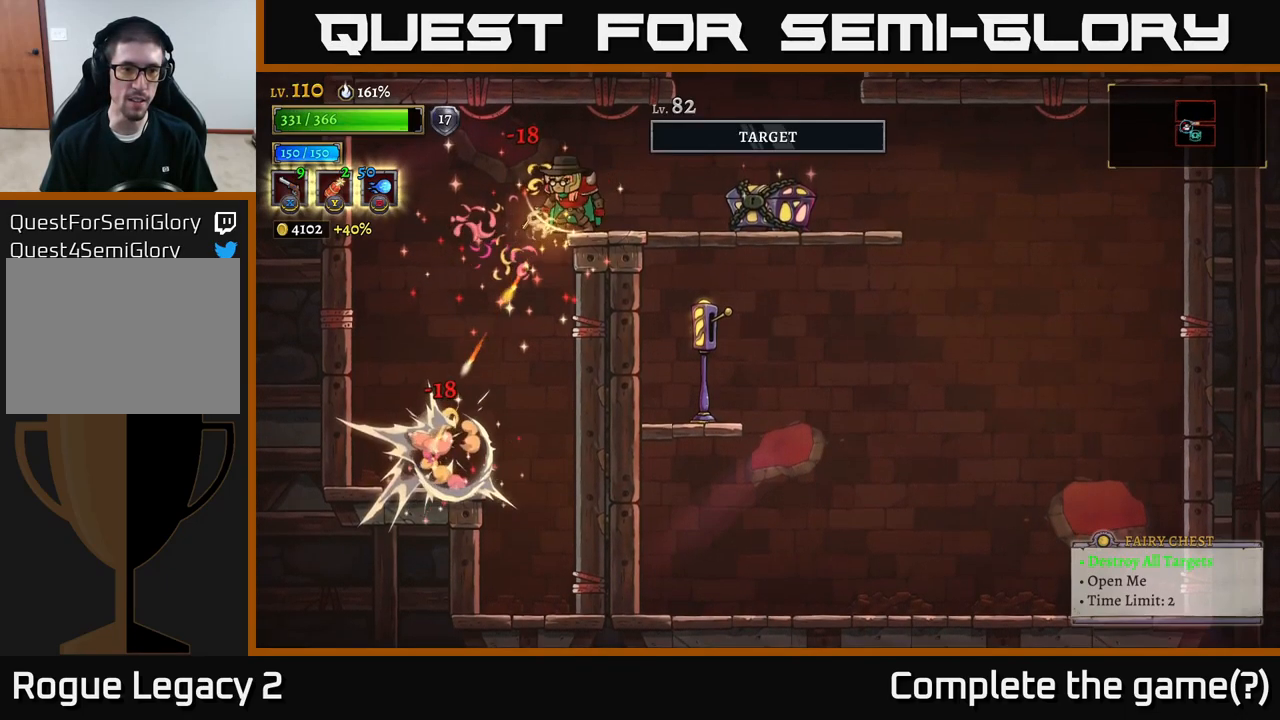
{"buttons": ["R1"], "left_stick": "right", "right_stick": "center", "events": [[50, "left_stick", "down-right"], [150, "left_stick", "right"], [500, "R1", "down"]]}